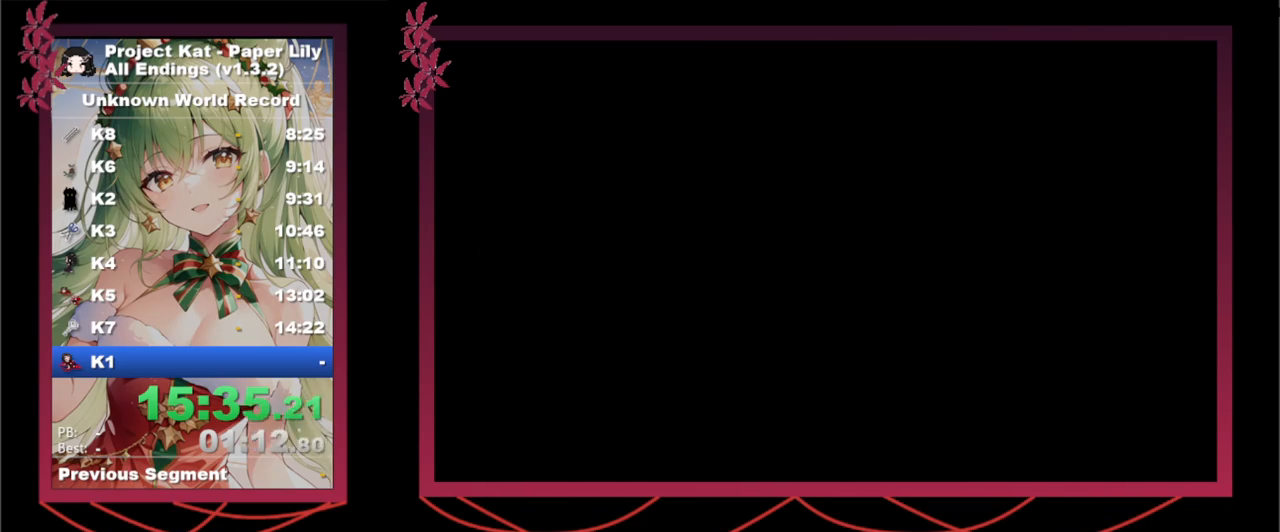
Gameplay with keyboard; each line is a JSON object with the keys held at the frame after it. "events" lists presses ("down") and releases ("up") of ".", "/", "0", "1", "2", "3", "4", "5", "6", "7", "8", "9", "a", "alt_l", "alt_r", "b", "backslash", "backspace", "c", "caps_lock", "comma", "ctrl", "d", "down", "e", "equals", "escape", "f", "f1", "f10", "f11", "f12", "f2", "f3", "f4", "f5", "f6", "f7", "f8", "f9", "g", "h", "i", "j", "k", "l", "lbracket", "left", "m", "minus", "n", "o", "p", "q", "quote", "r", "rbracket", "return", "right", "s", "semicolon", "shift_l", "shift_r", "space", "super", "t", "tab", "tilde", "u", "up", "v", "w", "x", "y" and "z" between this image and that frame as [ms after this image, input, new state], when the widget could be followed in between. No other keys are recorded. Mouse input is not recorded.
{"keys": ["right", "shift_l", "x"], "events": [[350, "shift_l", "down"], [483, "right", "down"]]}
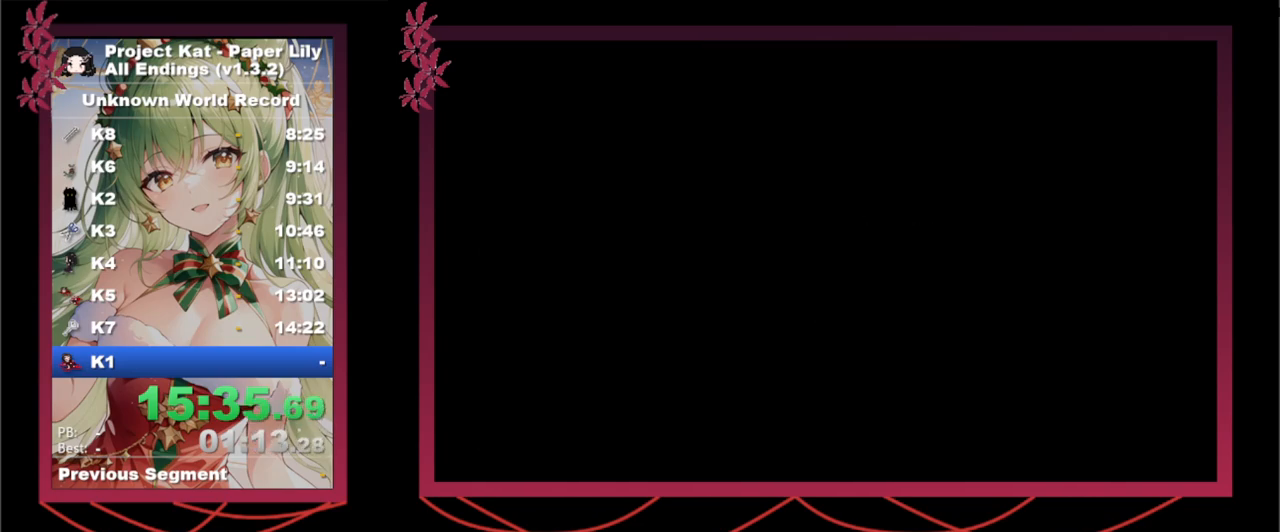
{"keys": ["right", "shift_l", "x"], "events": []}
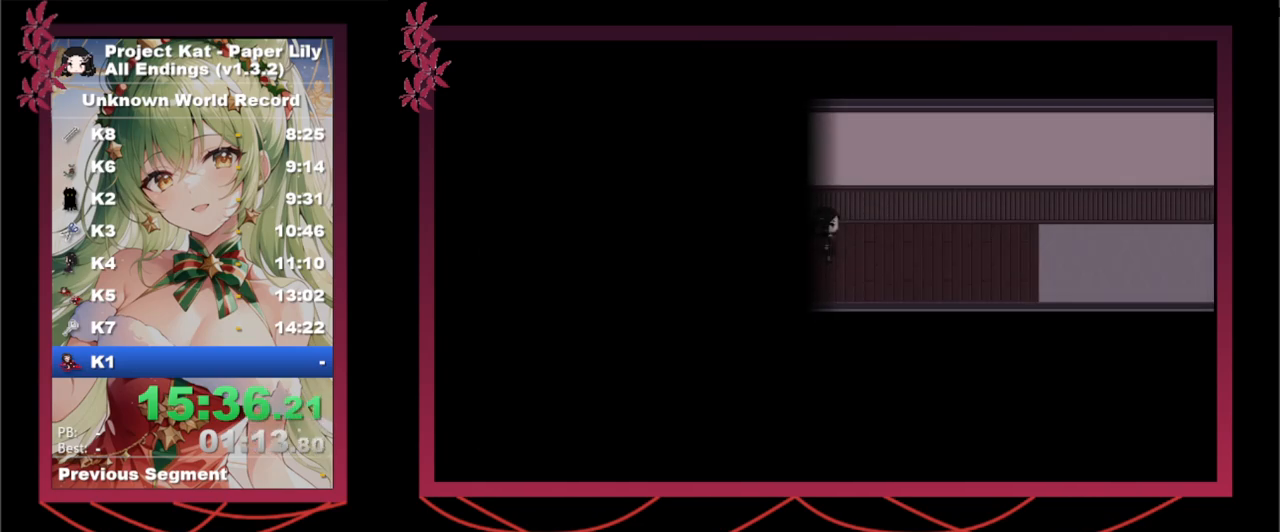
{"keys": ["right", "shift_l", "x"], "events": []}
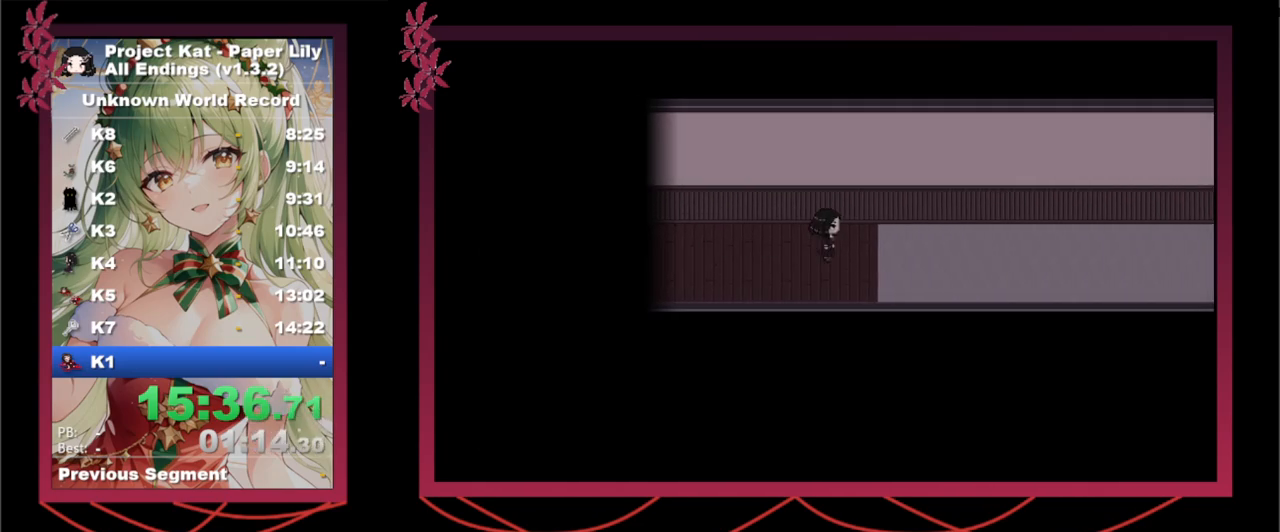
{"keys": ["right", "shift_l", "x"], "events": []}
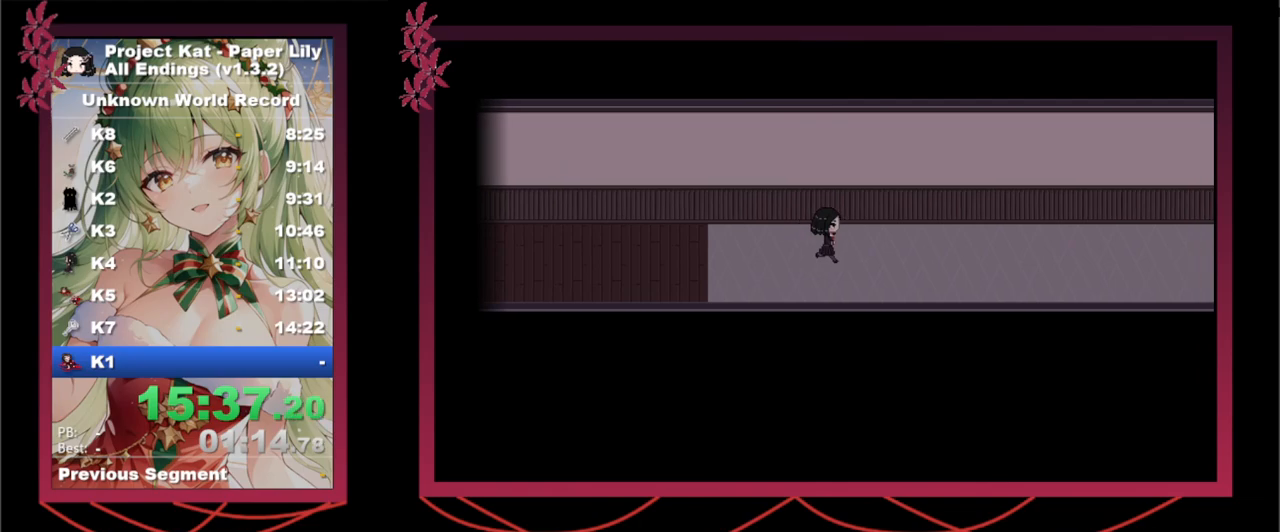
{"keys": ["right", "shift_l", "x"], "events": []}
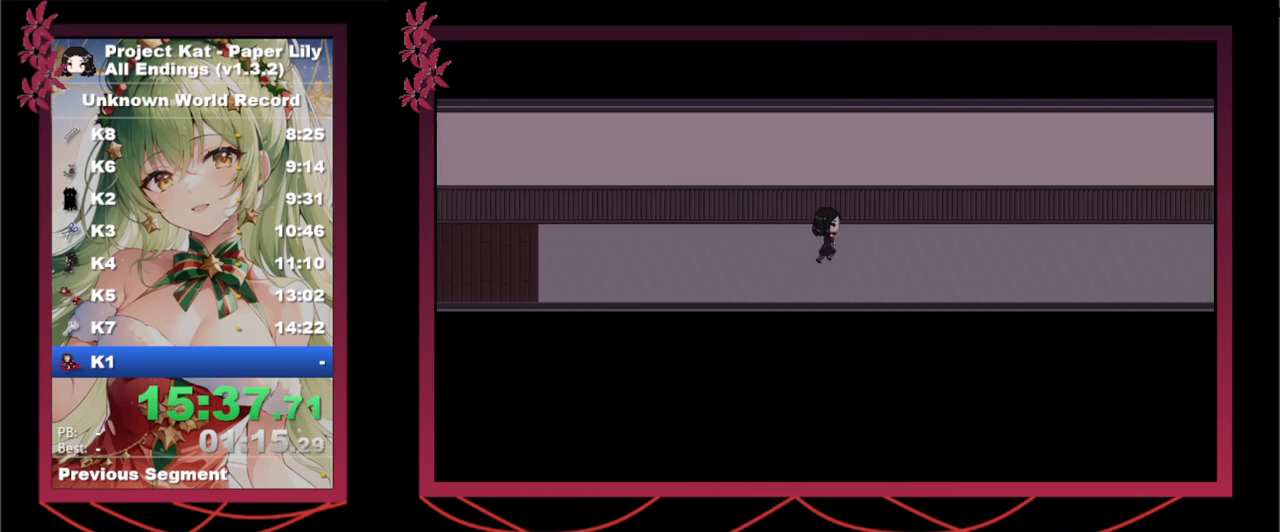
{"keys": ["right", "shift_l", "x"], "events": []}
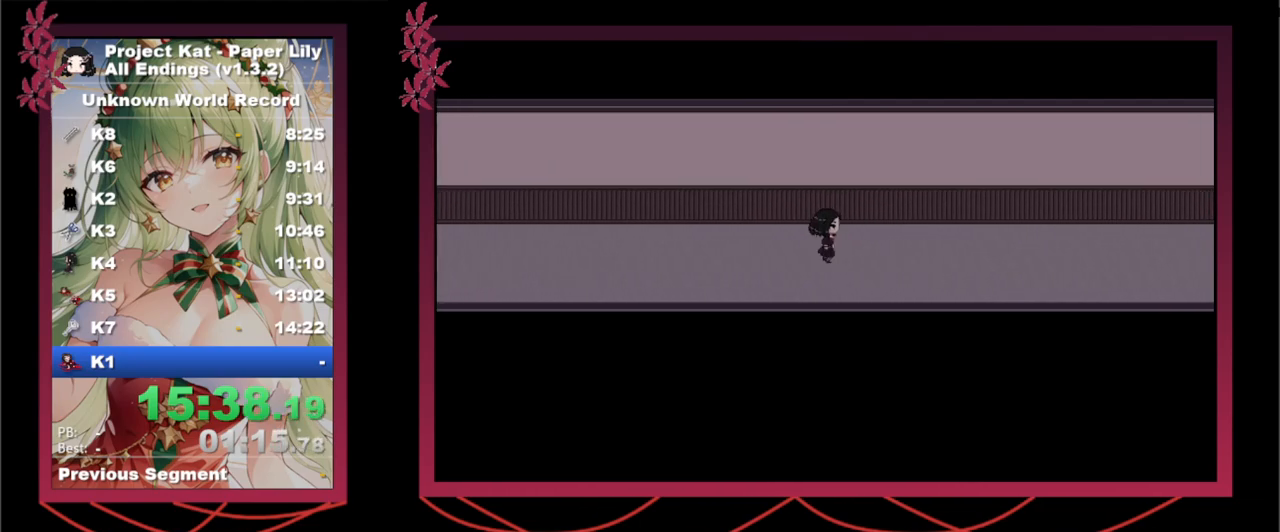
{"keys": ["right", "shift_l", "x"], "events": []}
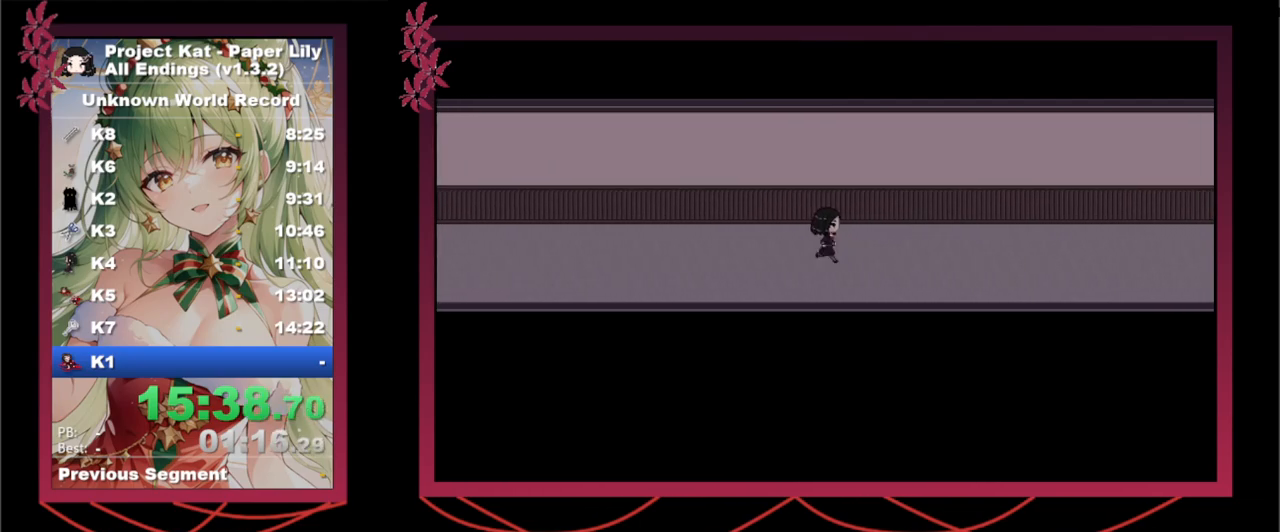
{"keys": ["right", "shift_l", "x"], "events": []}
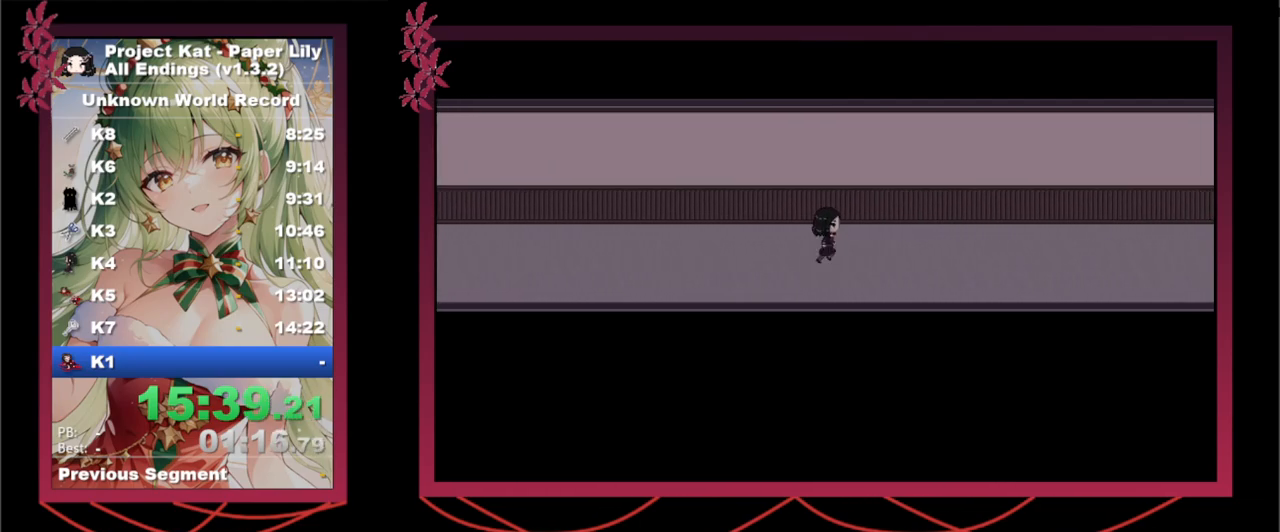
{"keys": ["right", "shift_l", "x"], "events": []}
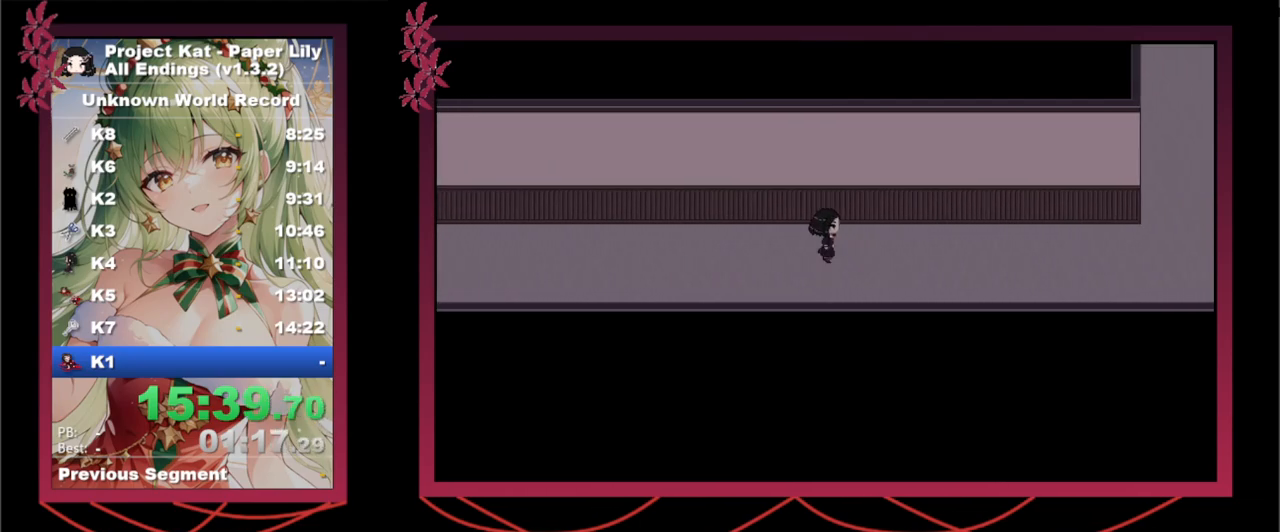
{"keys": ["right", "shift_l", "x"], "events": []}
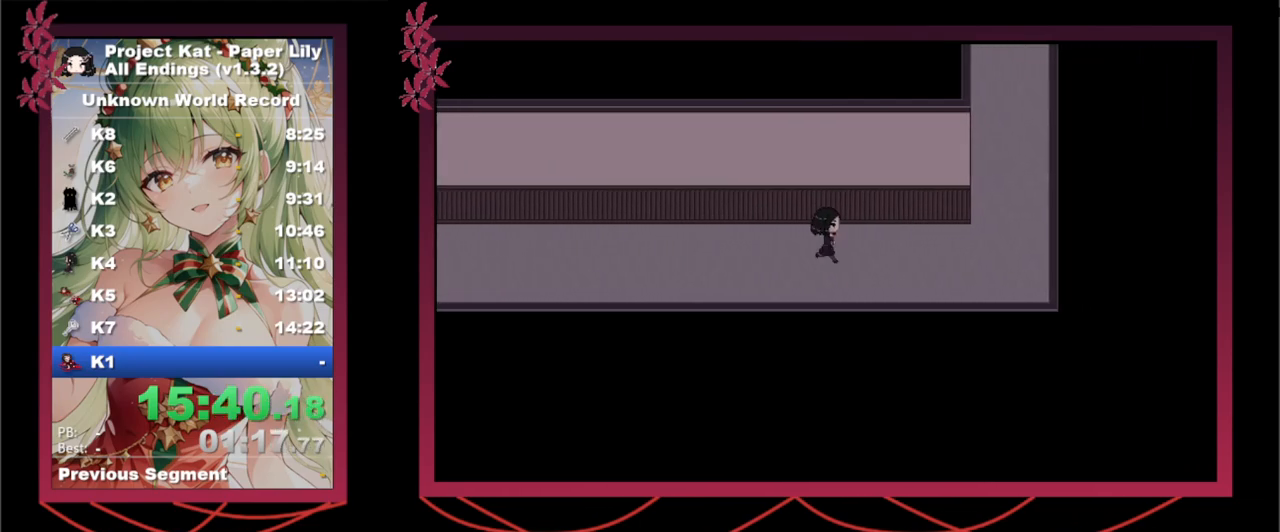
{"keys": ["right", "shift_l", "up", "x"], "events": [[417, "up", "down"]]}
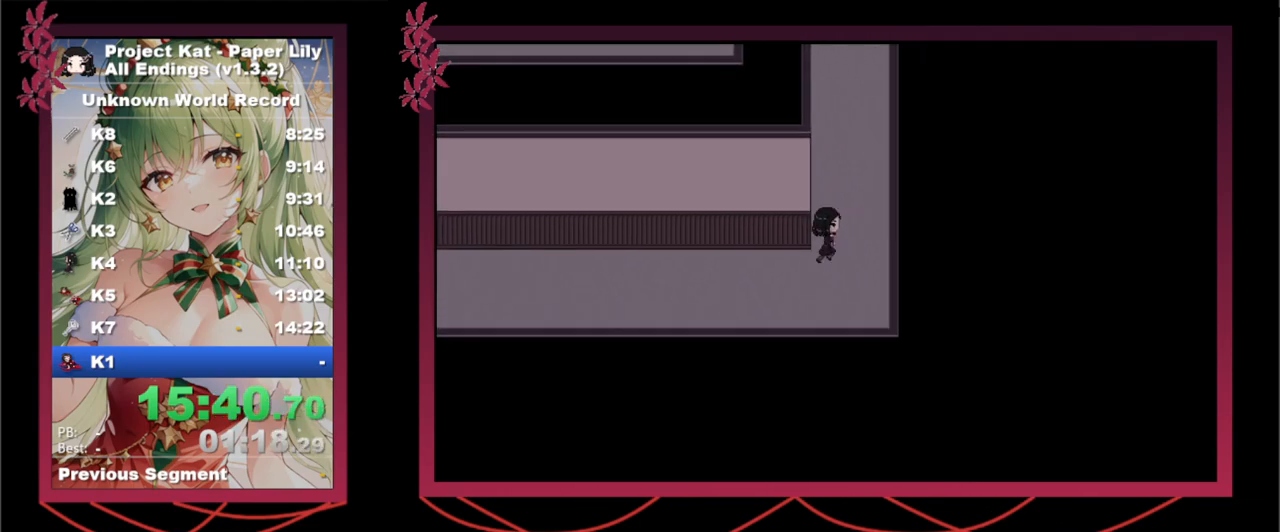
{"keys": ["shift_l", "up", "x"], "events": [[50, "right", "up"]]}
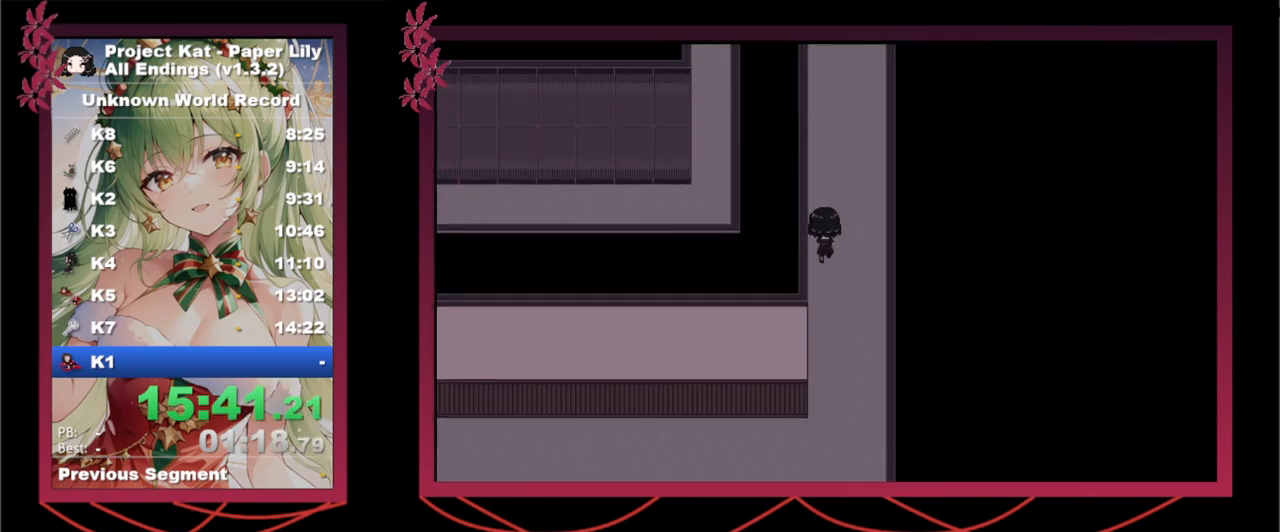
{"keys": ["shift_l", "up", "x"], "events": []}
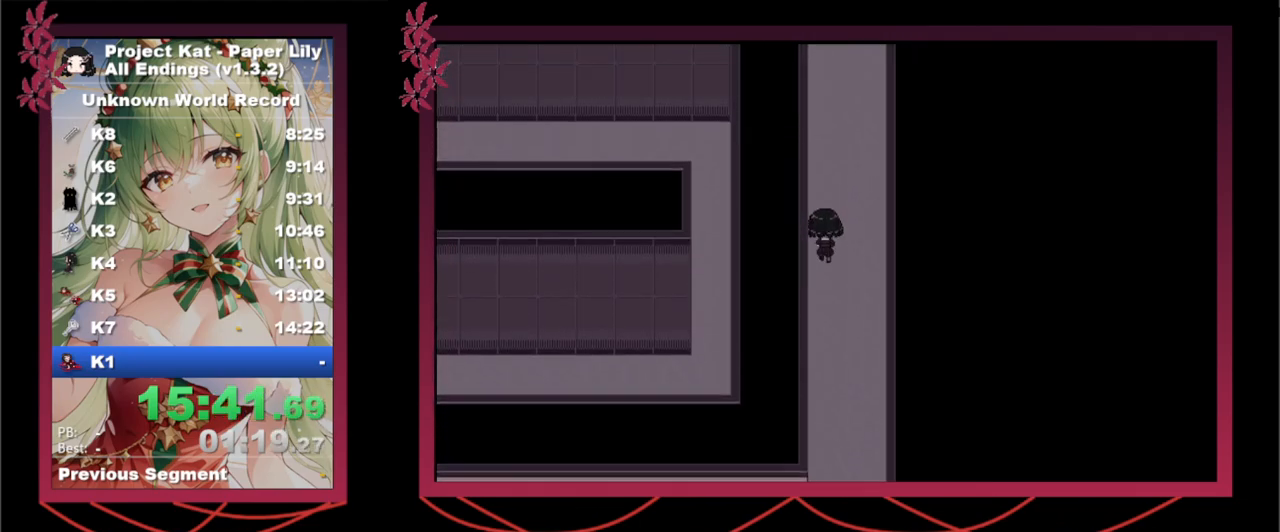
{"keys": ["shift_l", "up", "x"], "events": []}
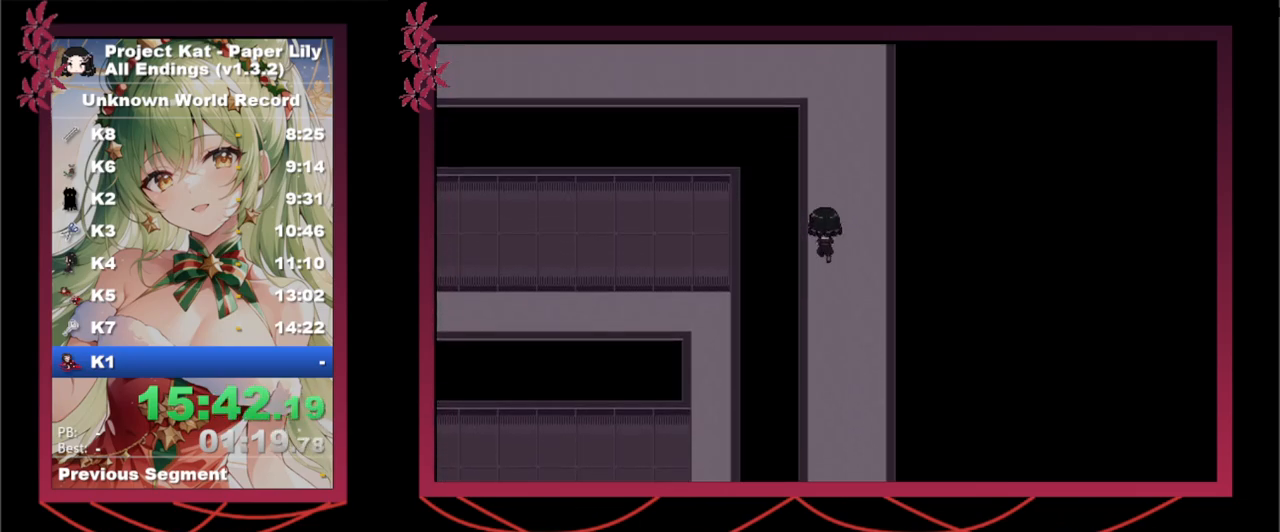
{"keys": ["shift_l", "up", "x"], "events": []}
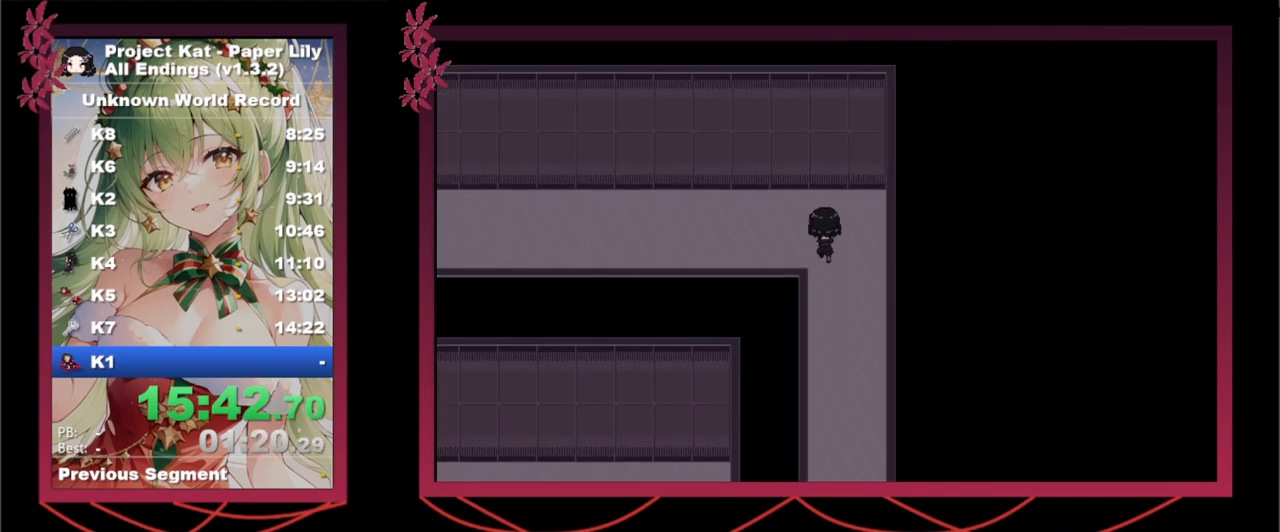
{"keys": ["left", "shift_l", "x"], "events": [[17, "left", "down"], [67, "up", "up"]]}
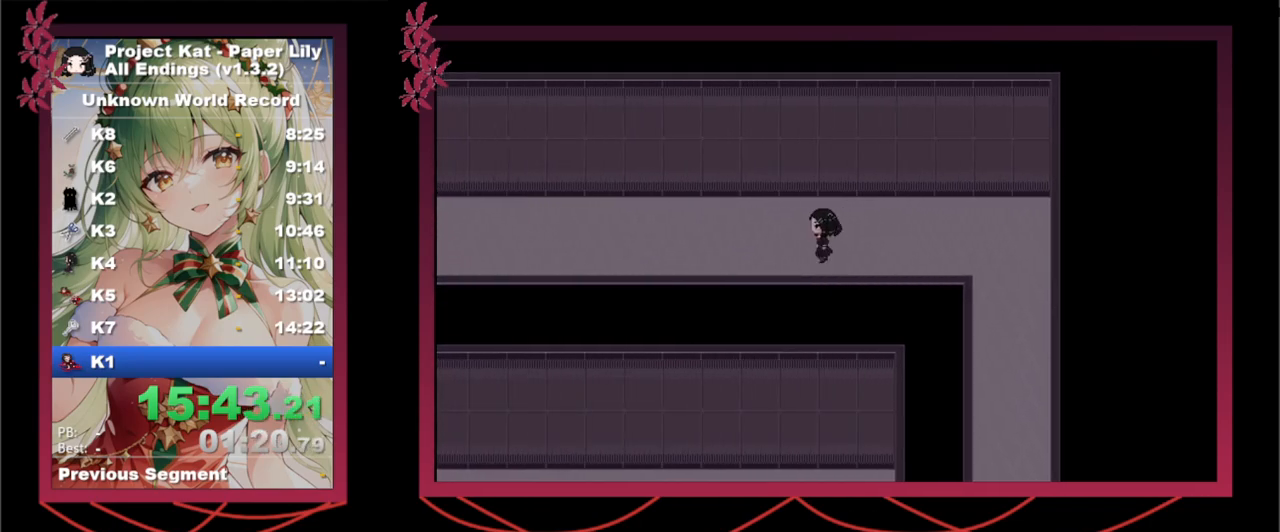
{"keys": ["left", "shift_l", "x"], "events": []}
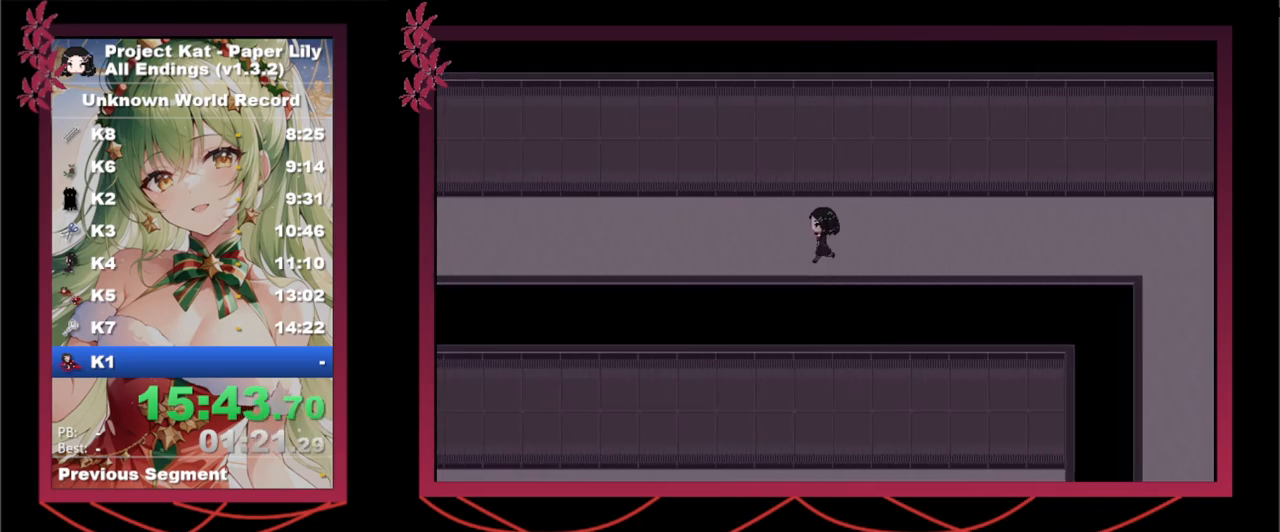
{"keys": ["left", "shift_l", "x"], "events": []}
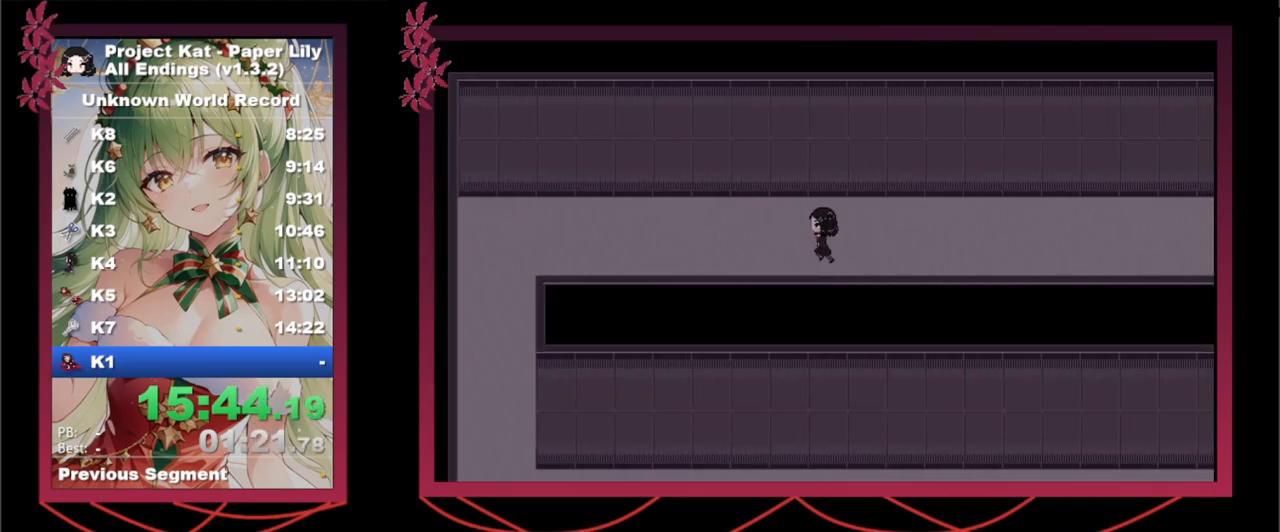
{"keys": ["left", "shift_l", "x"], "events": []}
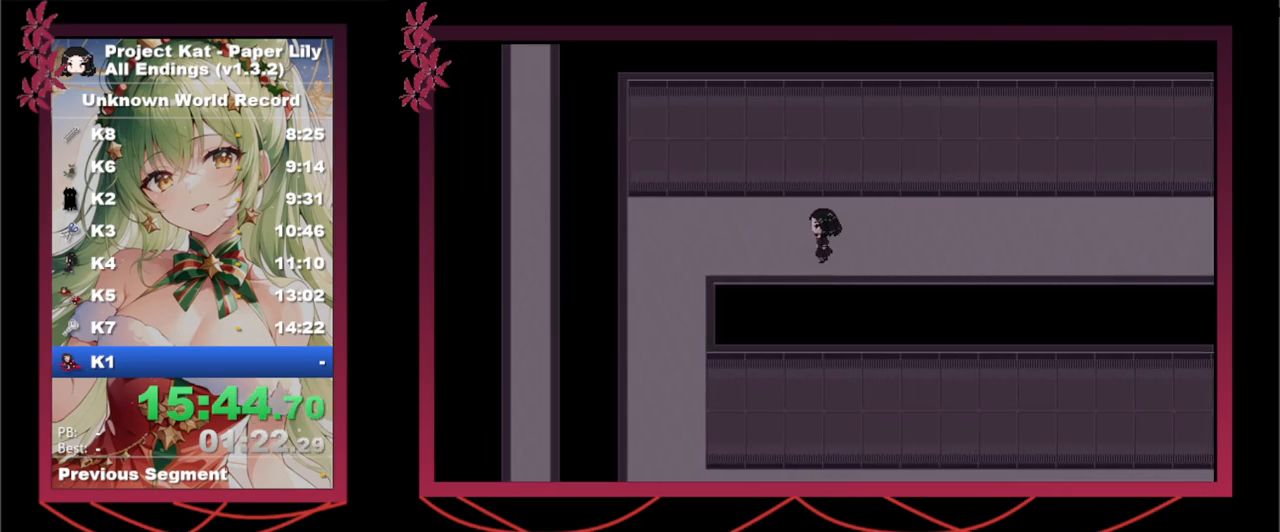
{"keys": ["down", "shift_l", "x"], "events": [[450, "down", "down"], [500, "left", "up"]]}
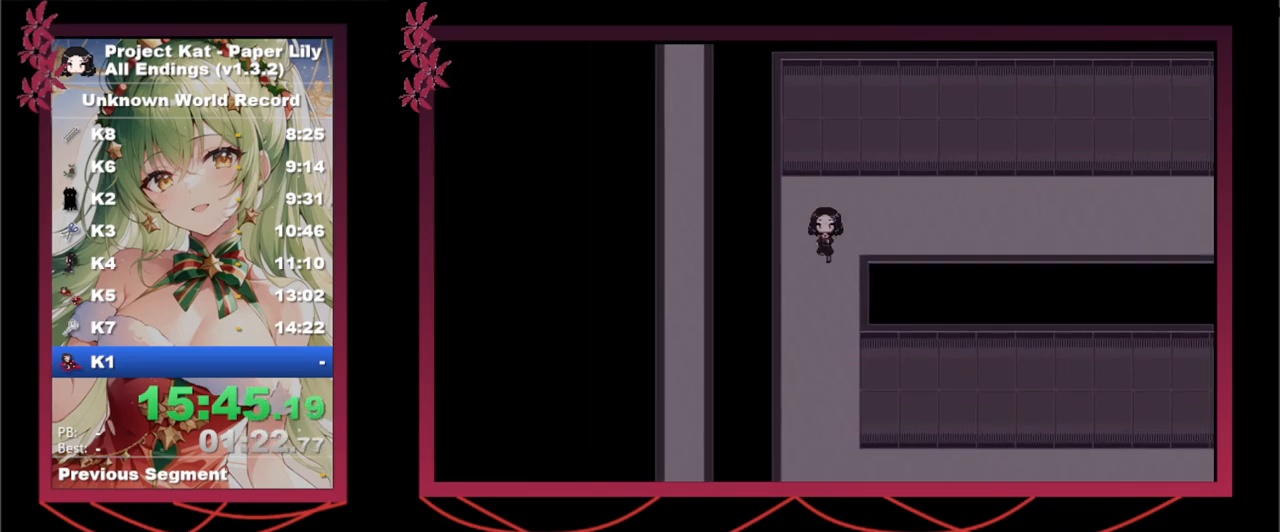
{"keys": ["down", "shift_l", "x"], "events": []}
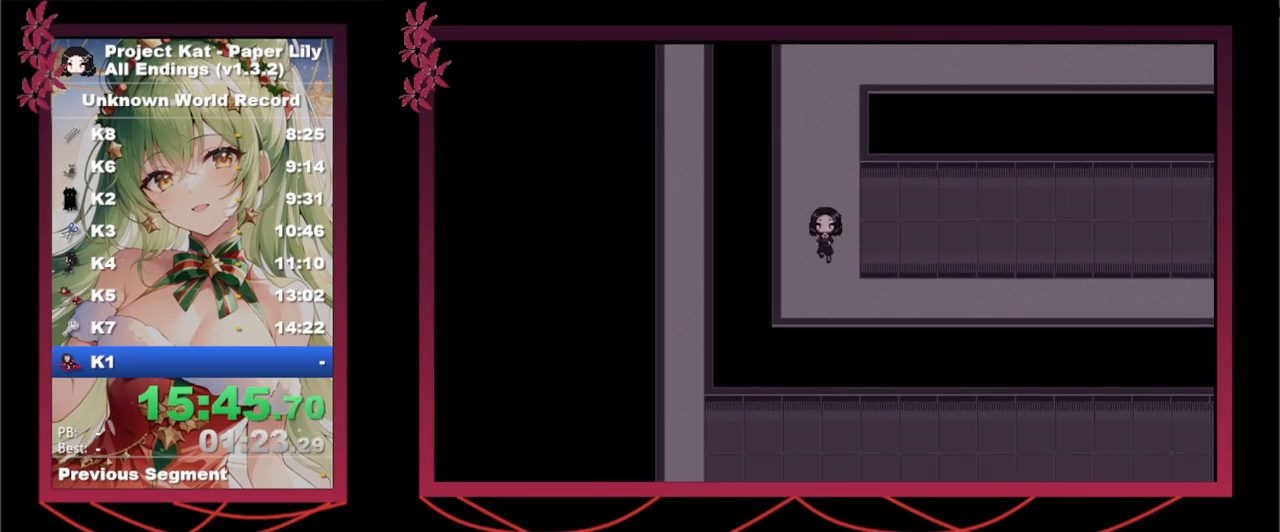
{"keys": ["right", "shift_l", "x"], "events": [[67, "right", "down"], [117, "down", "up"], [400, "down", "down"], [450, "down", "up"]]}
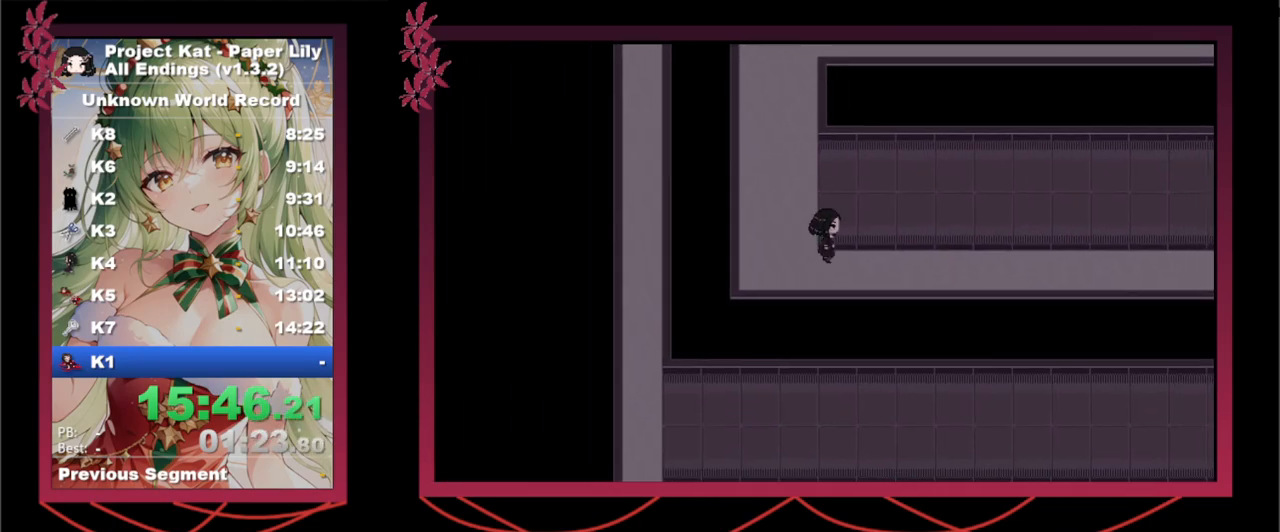
{"keys": ["right", "shift_l", "x"], "events": []}
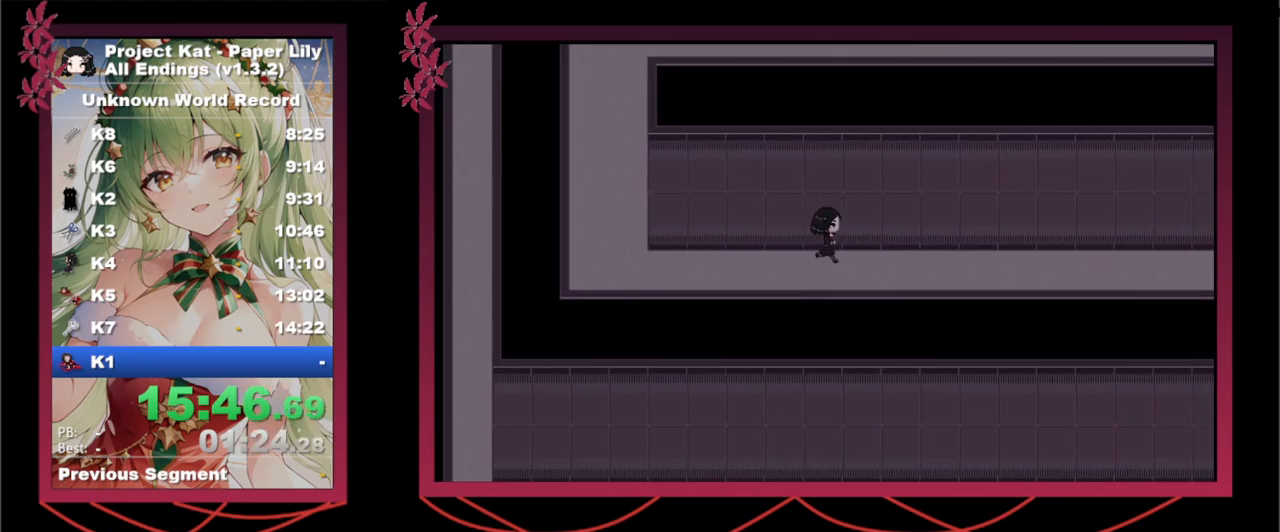
{"keys": ["right", "shift_l", "x"], "events": [[283, "down", "down"], [333, "down", "up"]]}
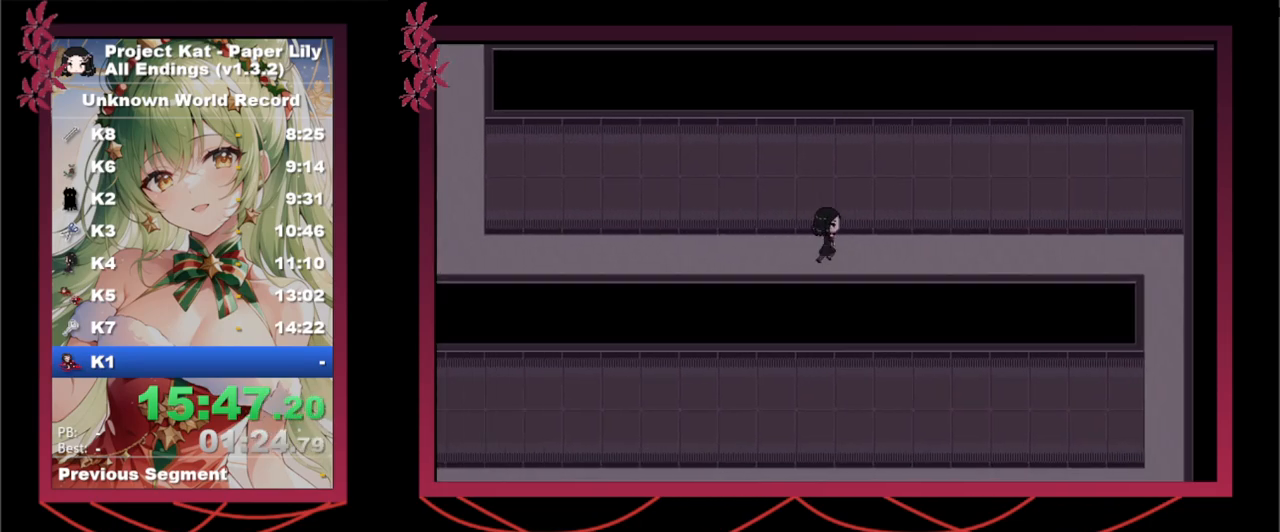
{"keys": ["right", "shift_l", "x"], "events": []}
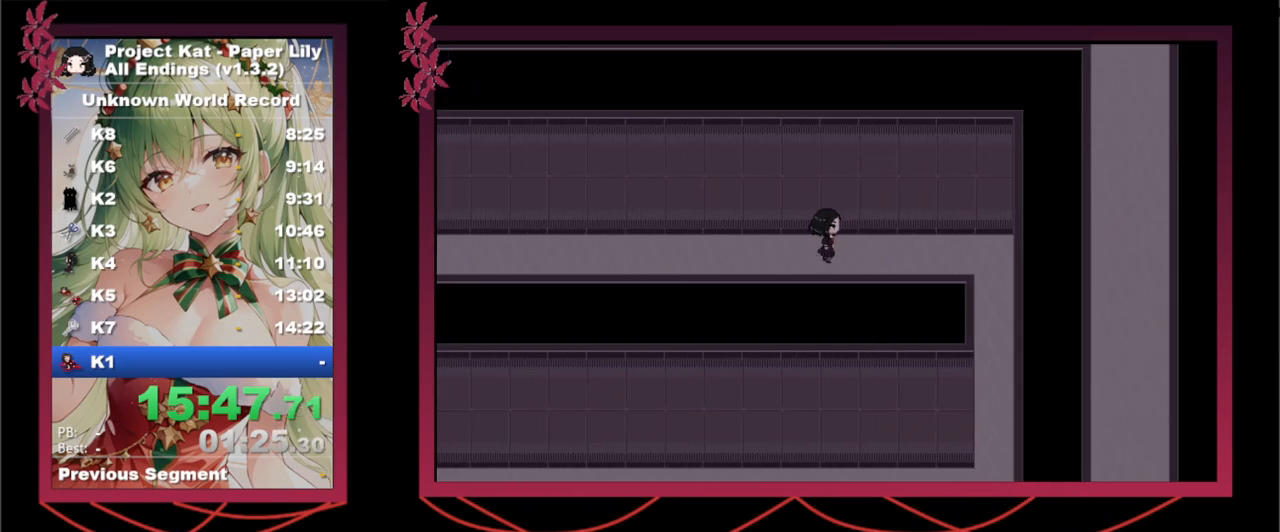
{"keys": ["down", "right", "shift_l", "x"], "events": [[500, "down", "down"]]}
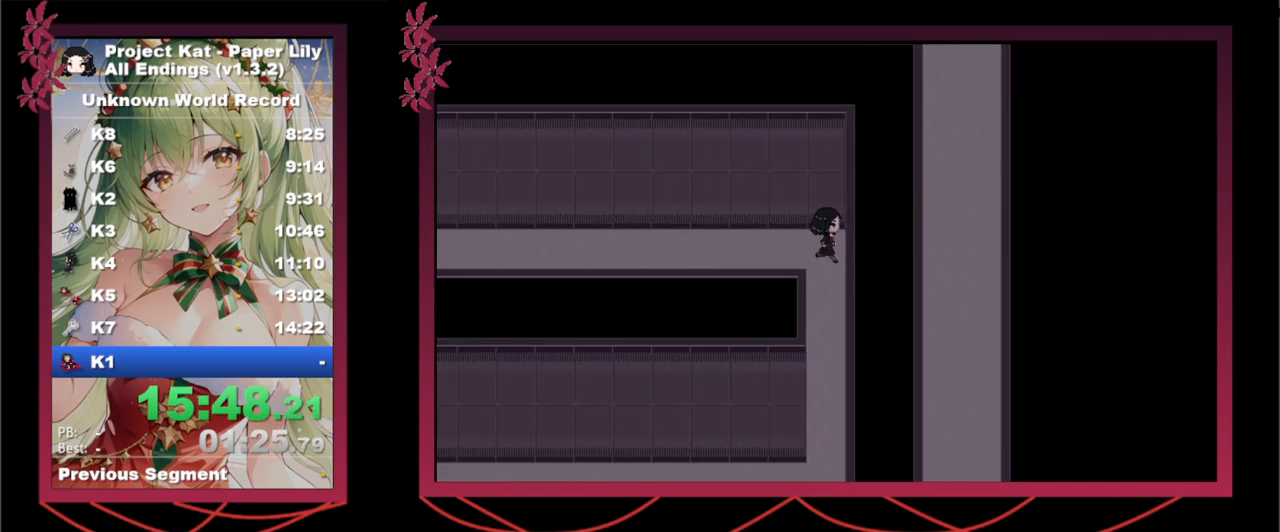
{"keys": ["down", "shift_l", "x"], "events": [[50, "right", "up"]]}
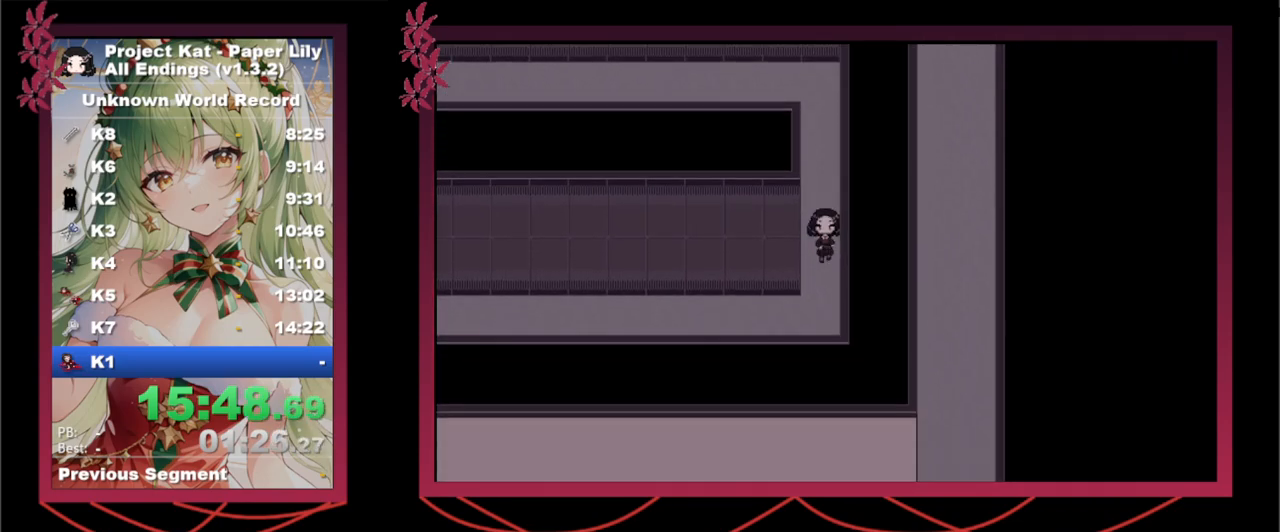
{"keys": ["left", "shift_l", "x"], "events": [[117, "left", "down"], [217, "down", "up"]]}